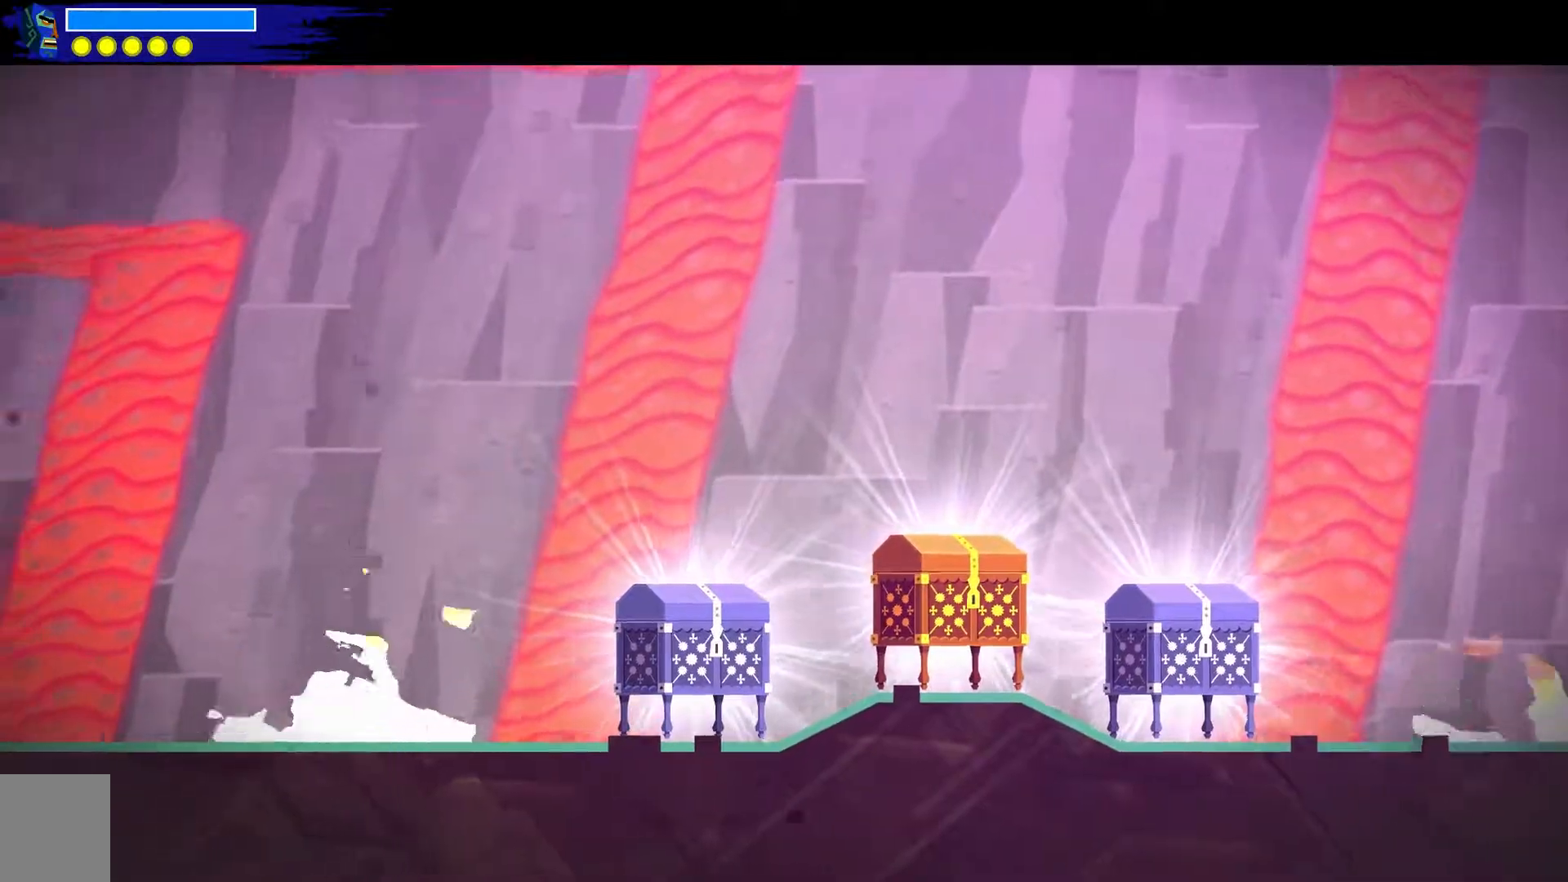
Gameplay with a controller (Xbox layout); each line is a JSON object with the inputs held at the frame after it. "events" lists button and stick changes between this image and that frame as [ms after this image, input, new state], when the widget could be followed in between. Not read: L1 R1.
{"buttons": [], "left_stick": "down-right", "right_stick": "center"}
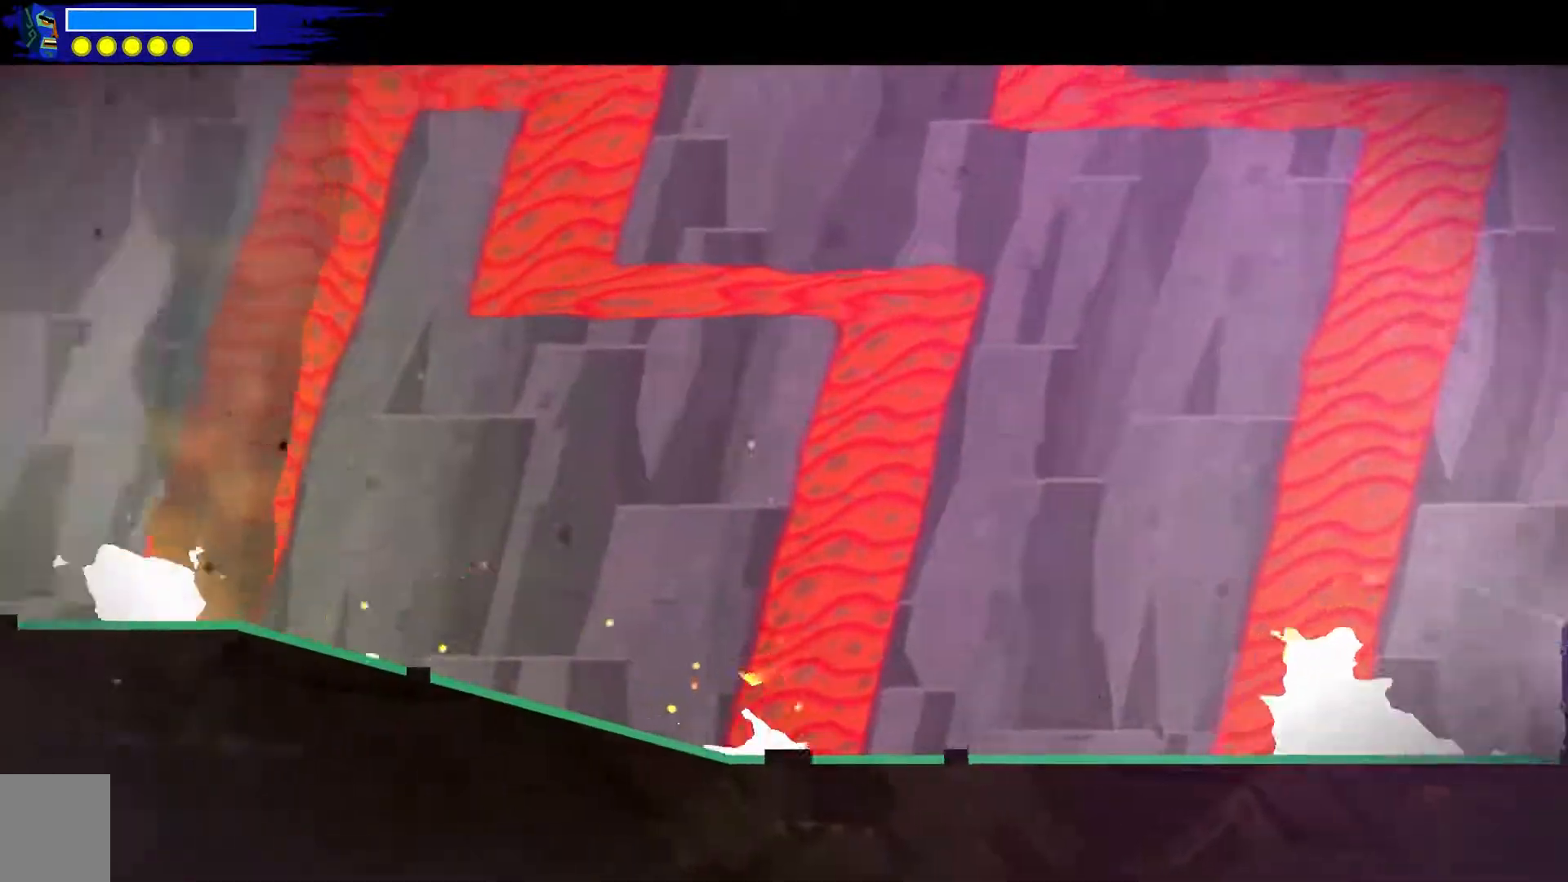
{"buttons": [], "left_stick": "down-right", "right_stick": "down-right", "events": [[483, "right_stick", "down-right"]]}
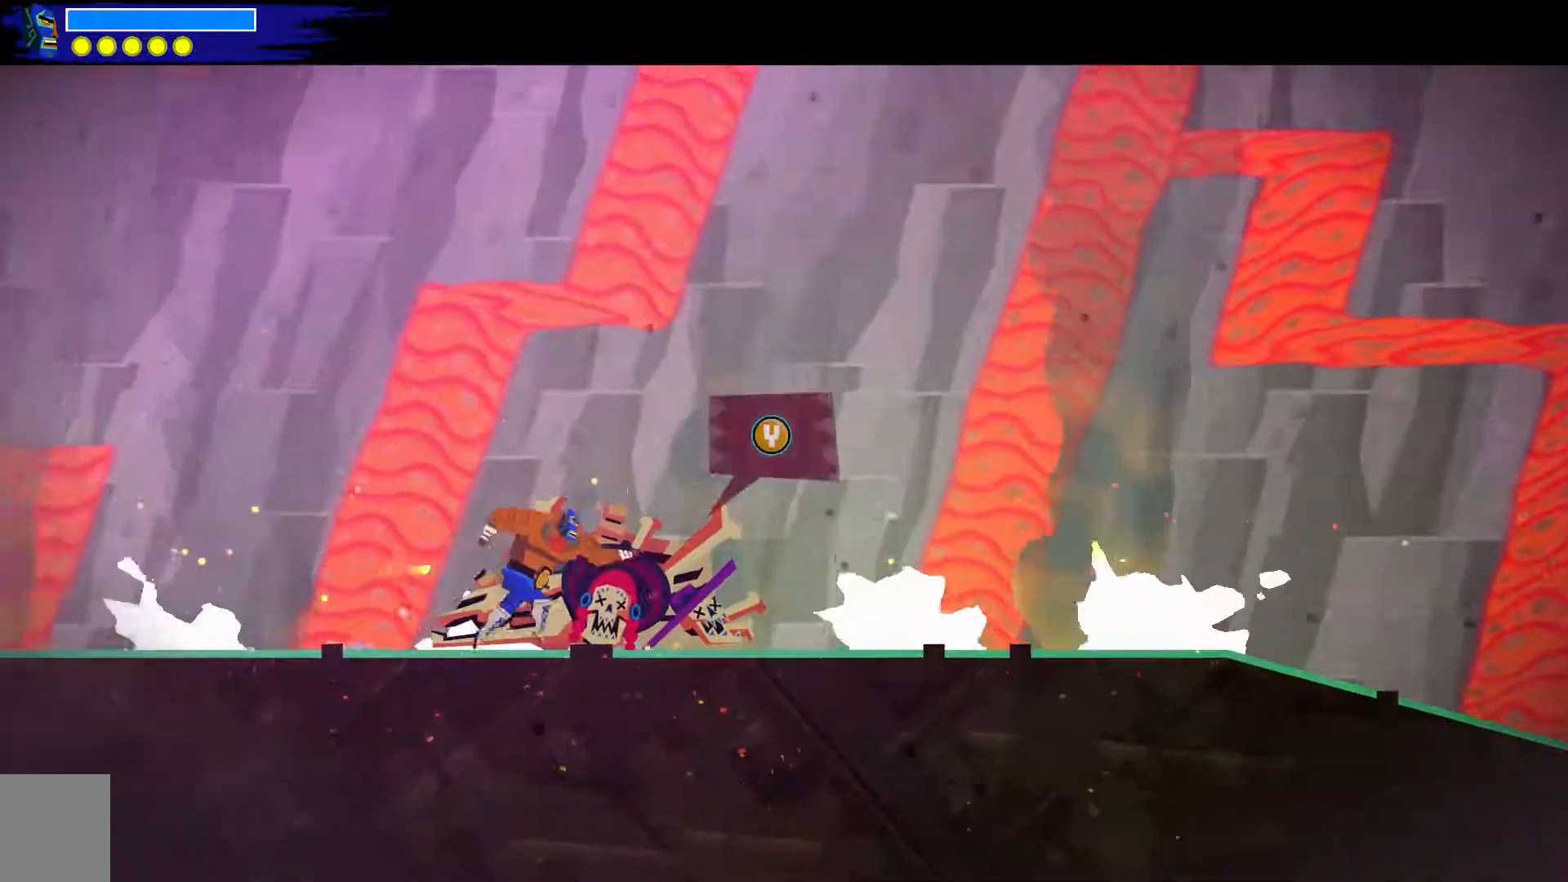
{"buttons": [], "left_stick": "down-right", "right_stick": "center", "events": [[217, "right_stick", "center"]]}
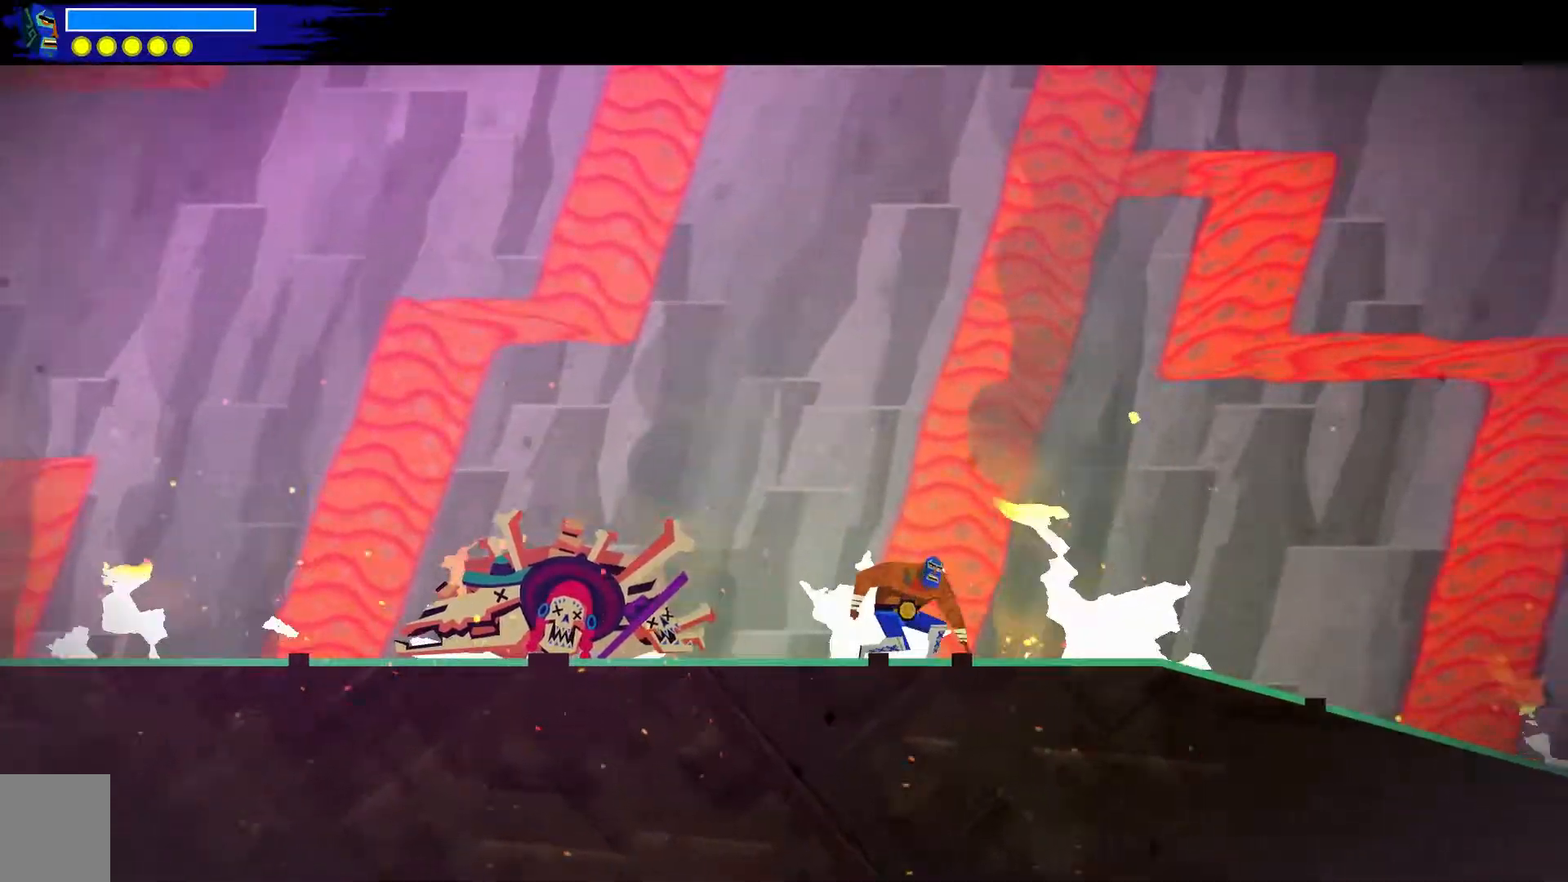
{"buttons": [], "left_stick": "up-left", "right_stick": "center", "events": [[217, "left_stick", "up-left"]]}
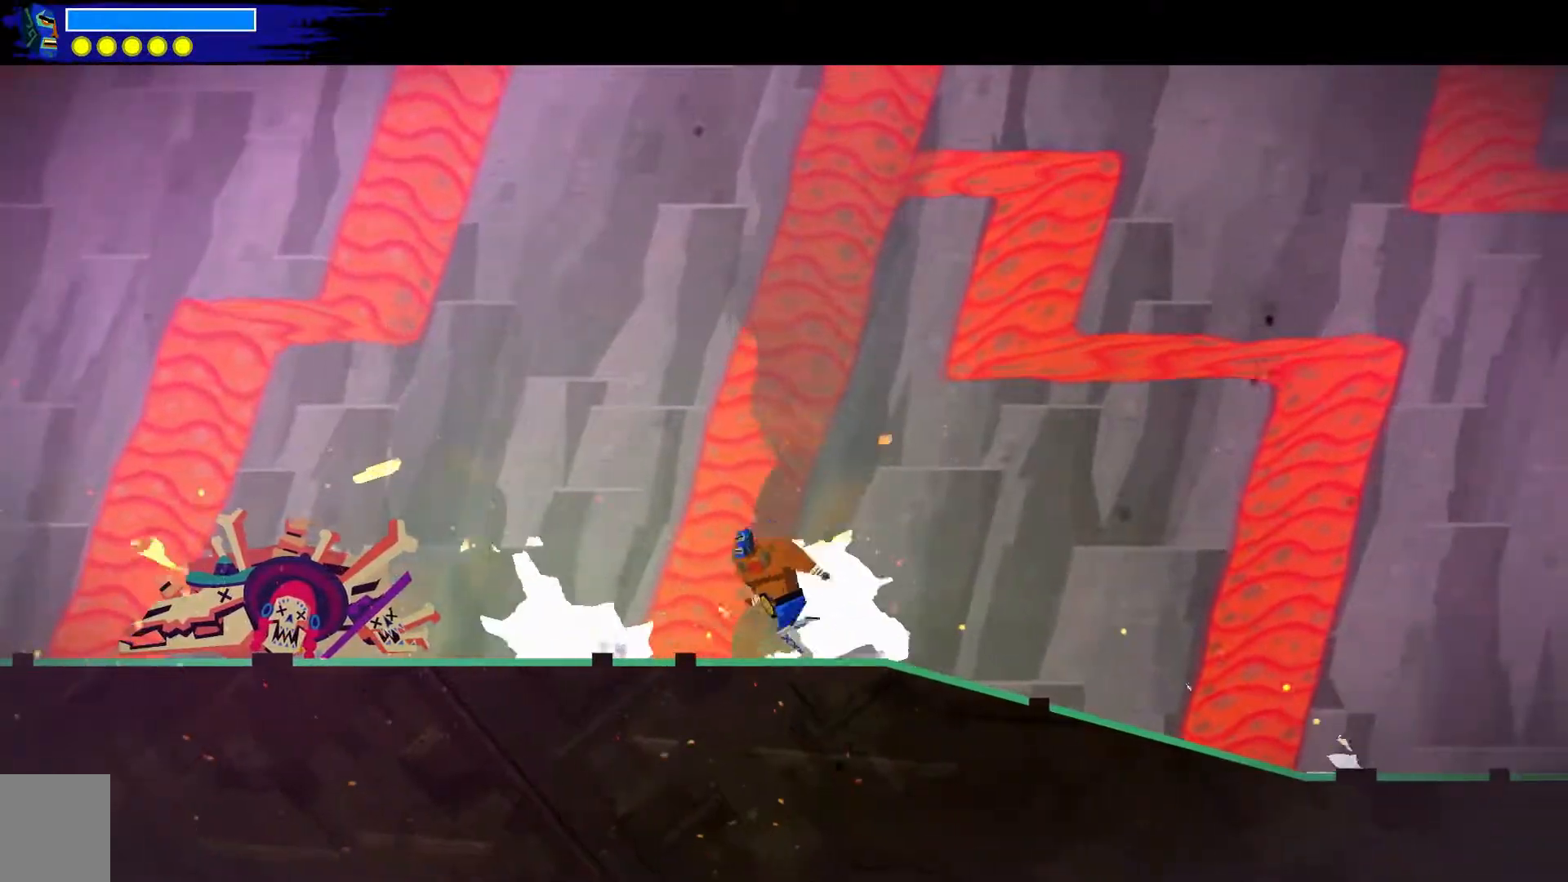
{"buttons": [], "left_stick": "center", "right_stick": "center", "events": [[483, "left_stick", "center"]]}
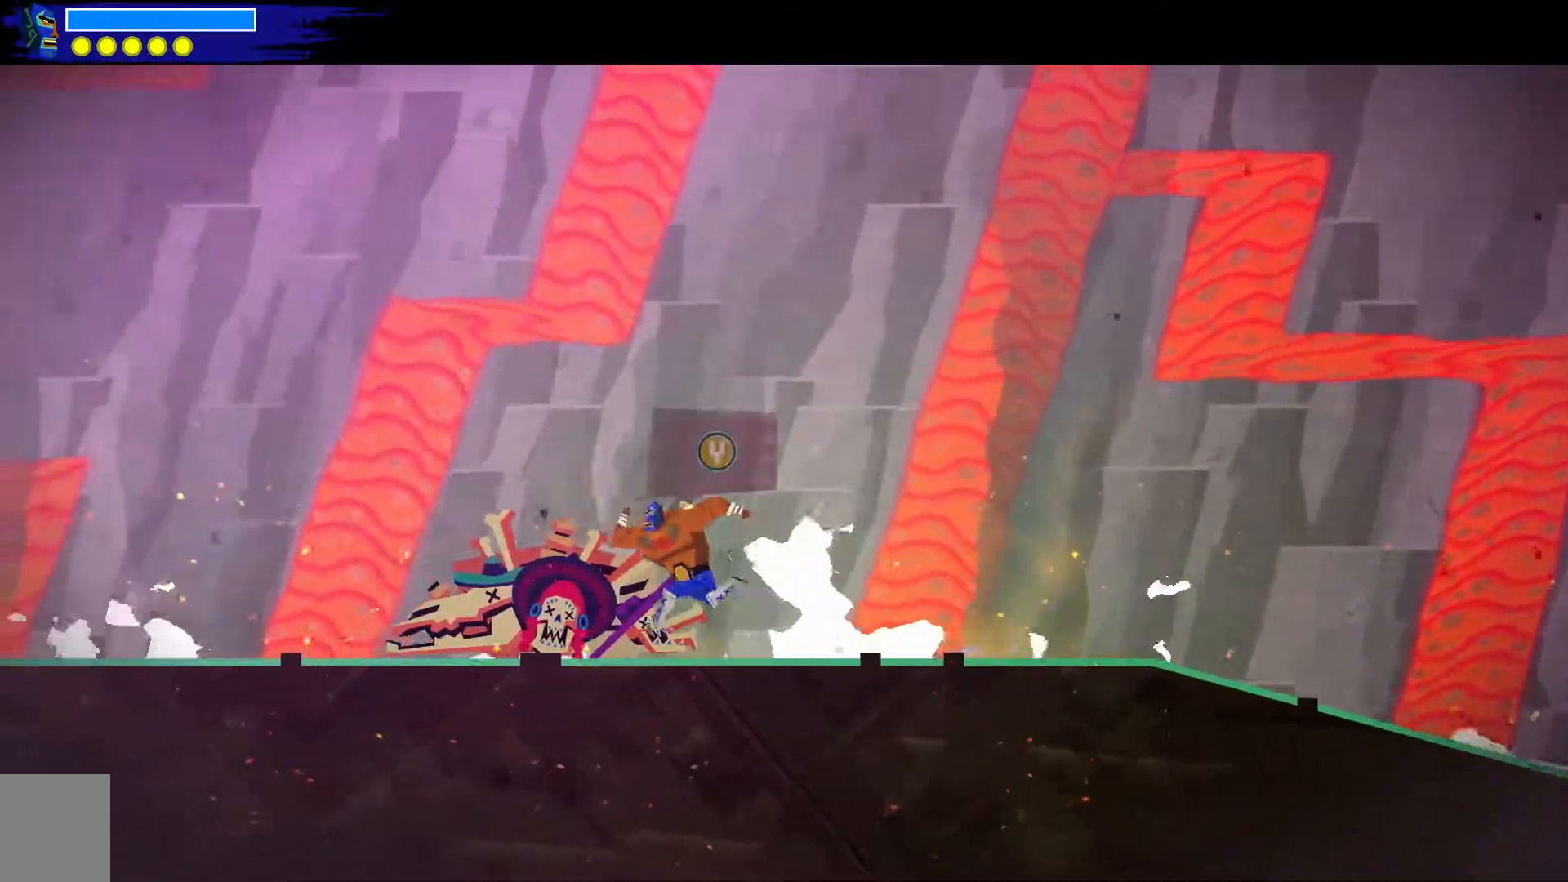
{"buttons": [], "left_stick": "center", "right_stick": "center", "events": [[150, "Y", "down"], [300, "Y", "up"]]}
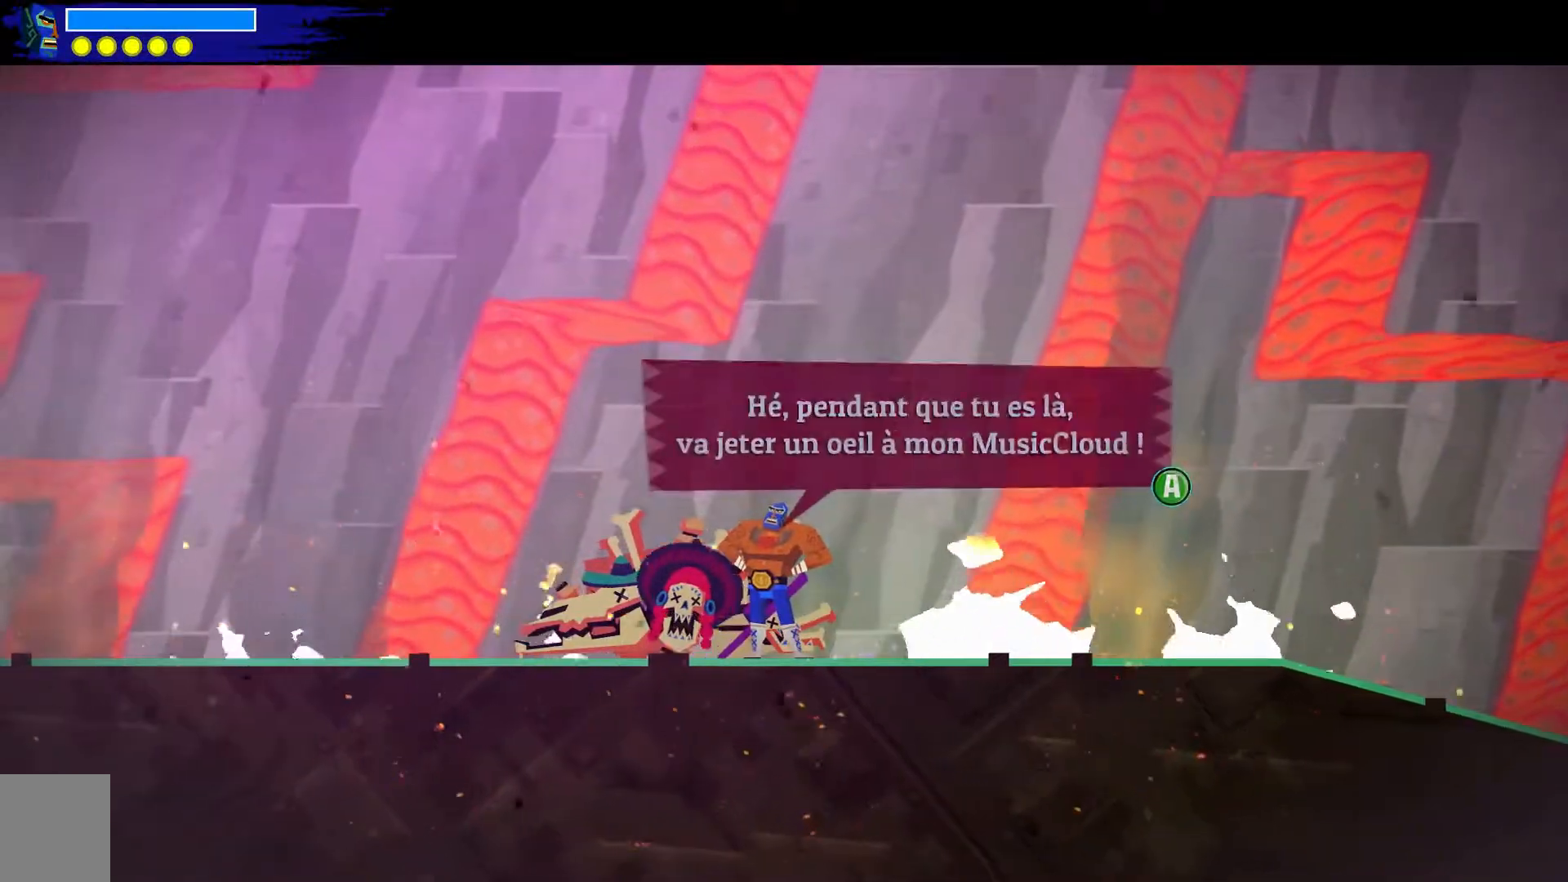
{"buttons": [], "left_stick": "center", "right_stick": "center", "events": []}
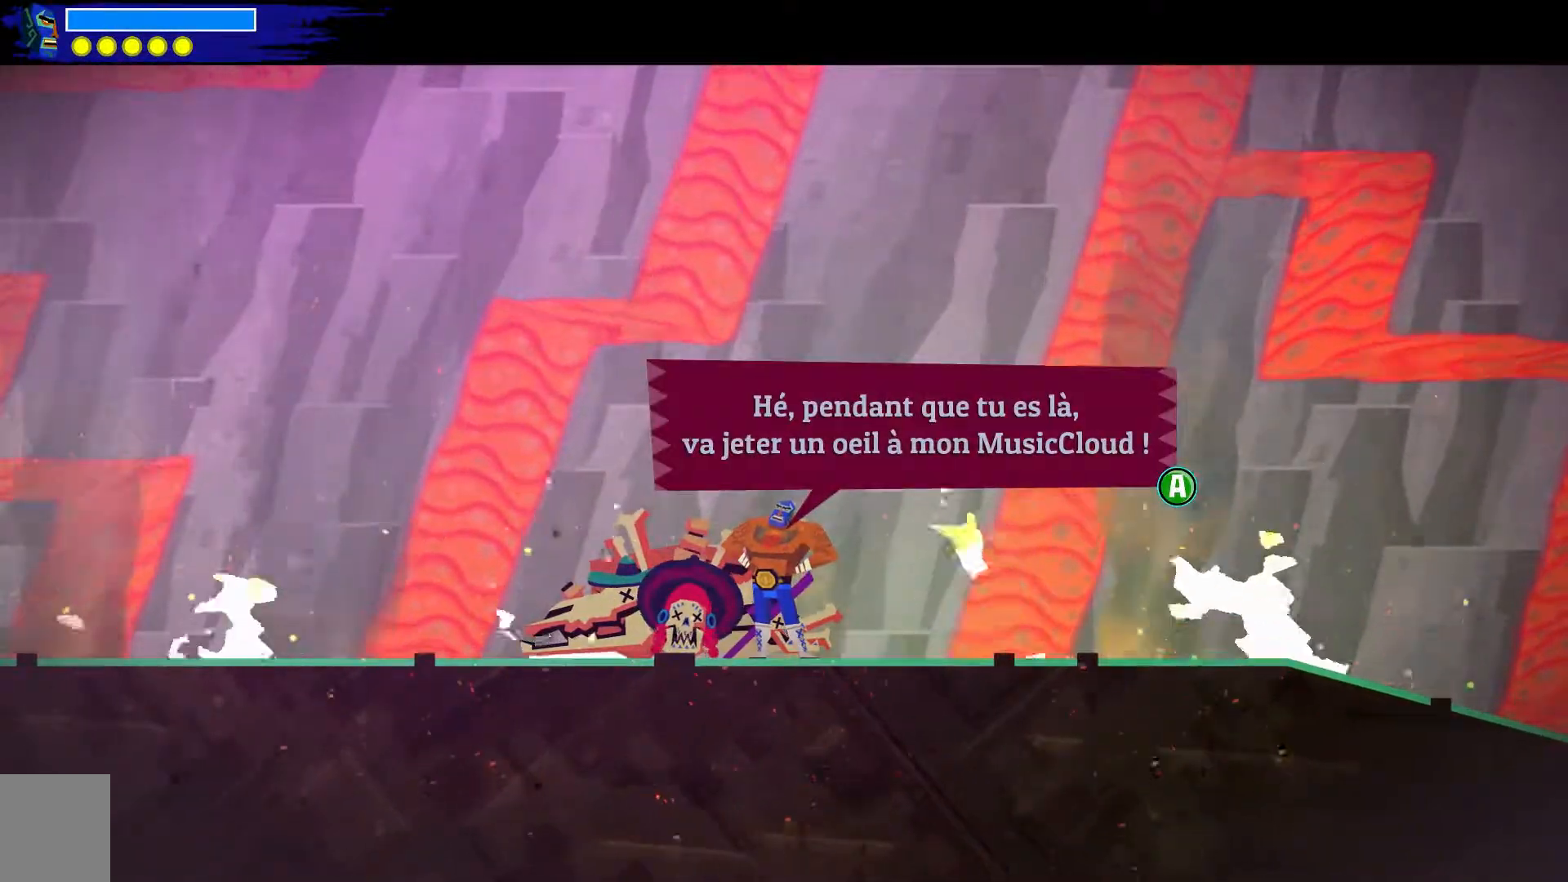
{"buttons": [], "left_stick": "center", "right_stick": "center", "events": []}
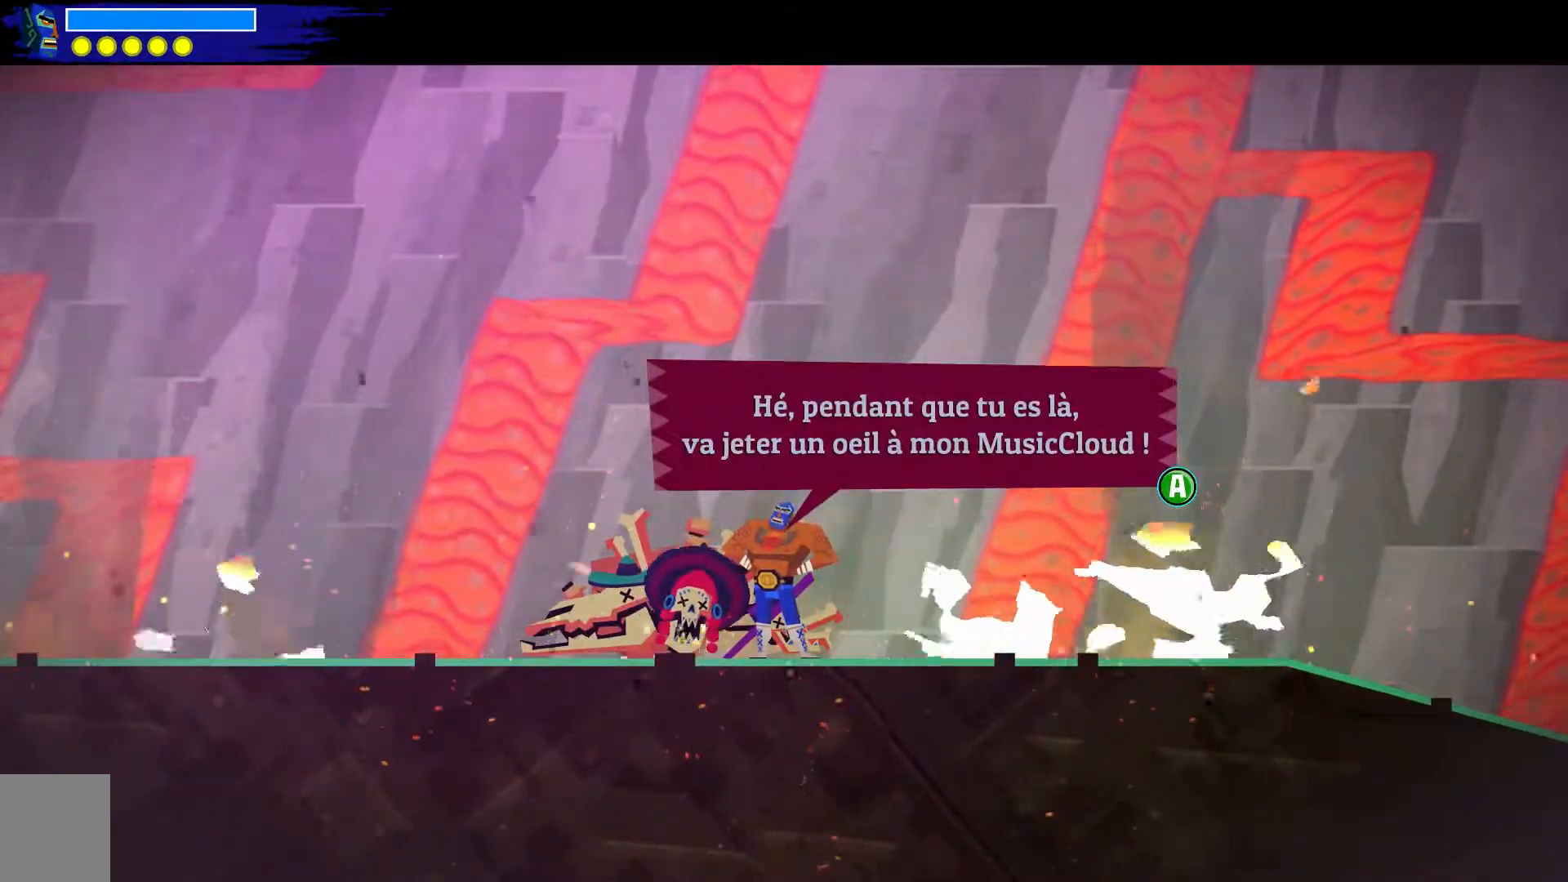
{"buttons": [], "left_stick": "center", "right_stick": "center", "events": []}
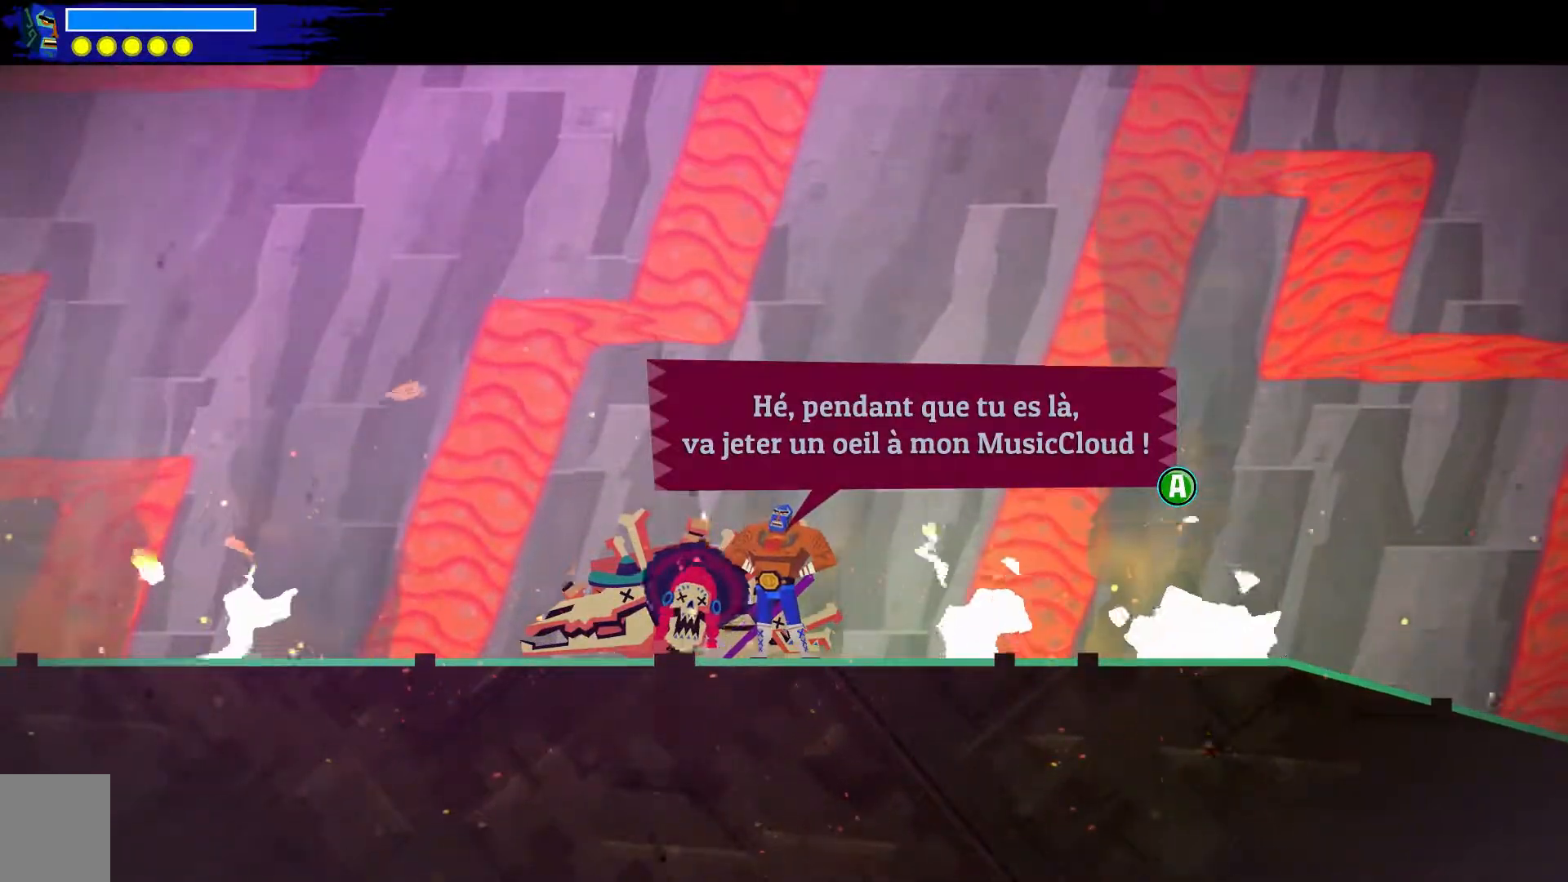
{"buttons": ["A"], "left_stick": "down-right", "right_stick": "center", "events": [[433, "A", "down"], [467, "left_stick", "down-right"]]}
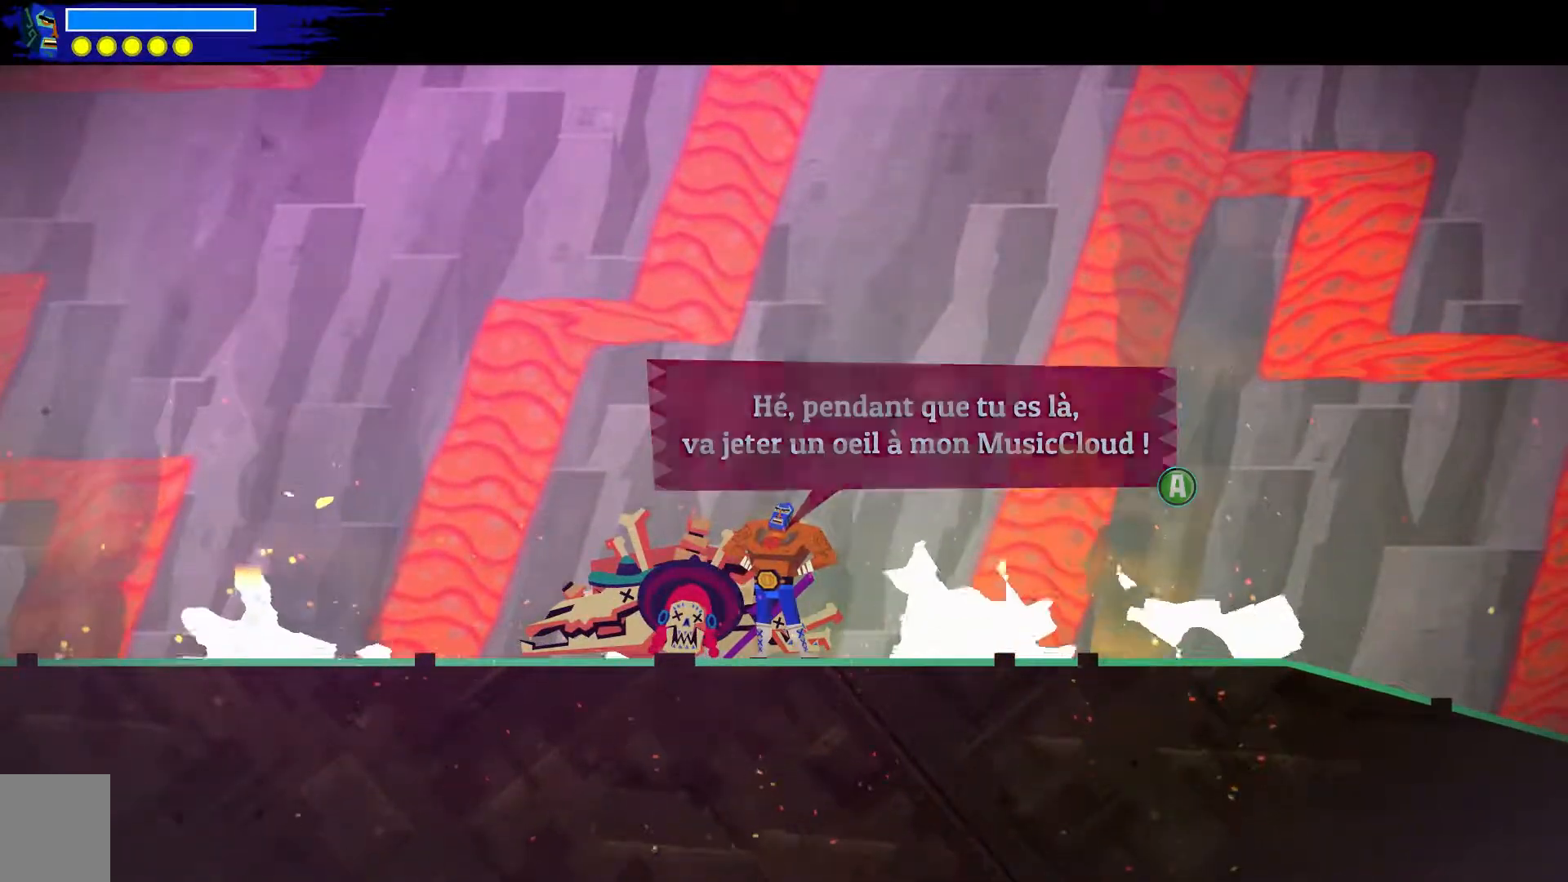
{"buttons": [], "left_stick": "down-right", "right_stick": "center", "events": [[67, "A", "up"]]}
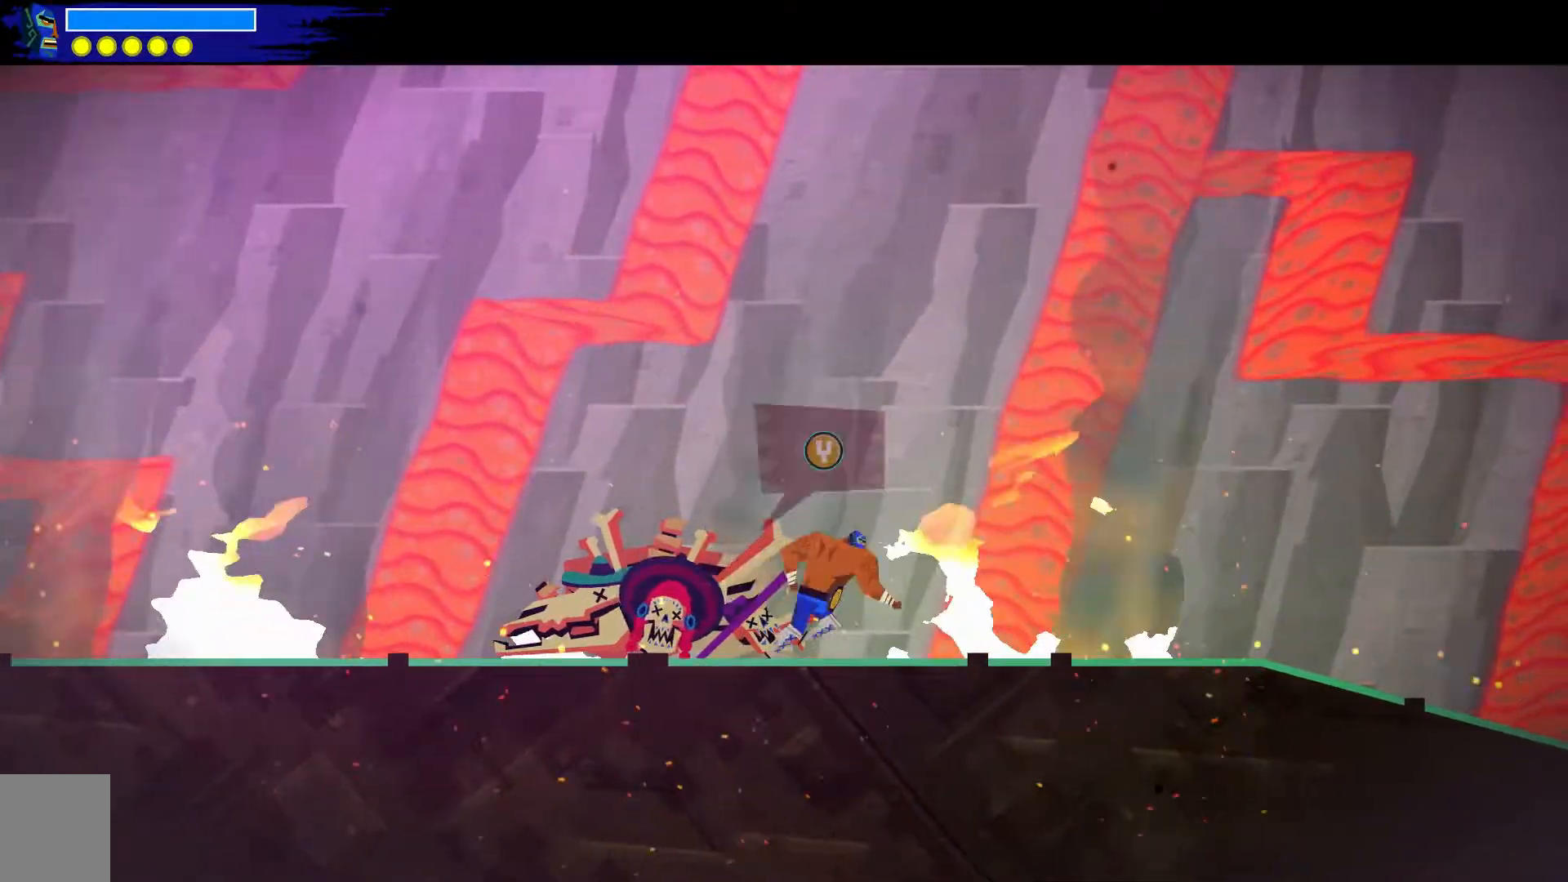
{"buttons": [], "left_stick": "down-right", "right_stick": "center", "events": [[200, "right_stick", "down-right"], [450, "right_stick", "center"]]}
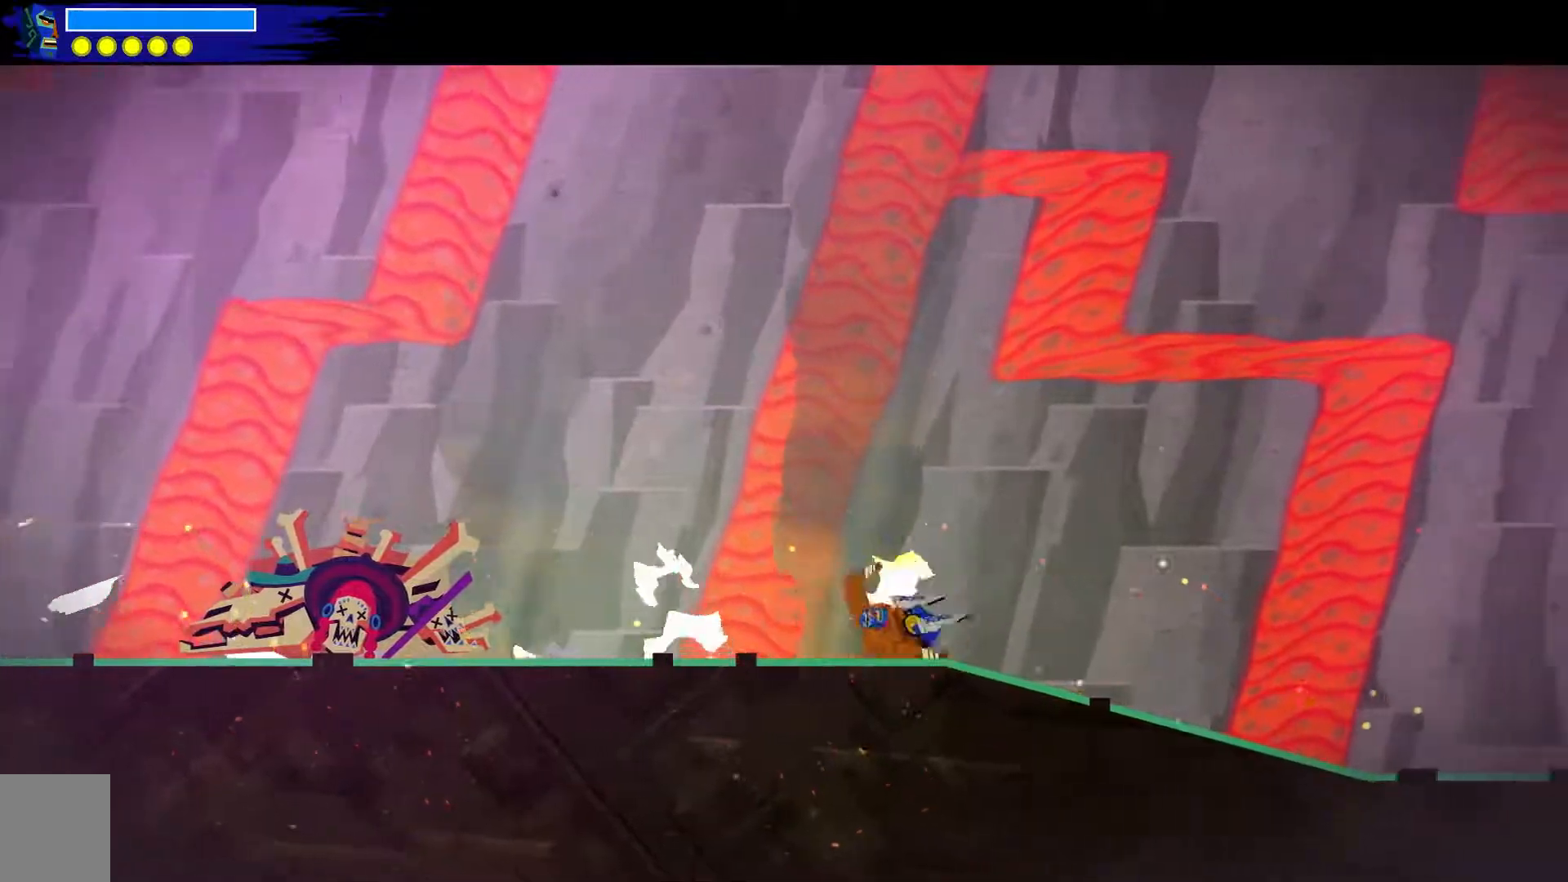
{"buttons": [], "left_stick": "down-right", "right_stick": "center", "events": []}
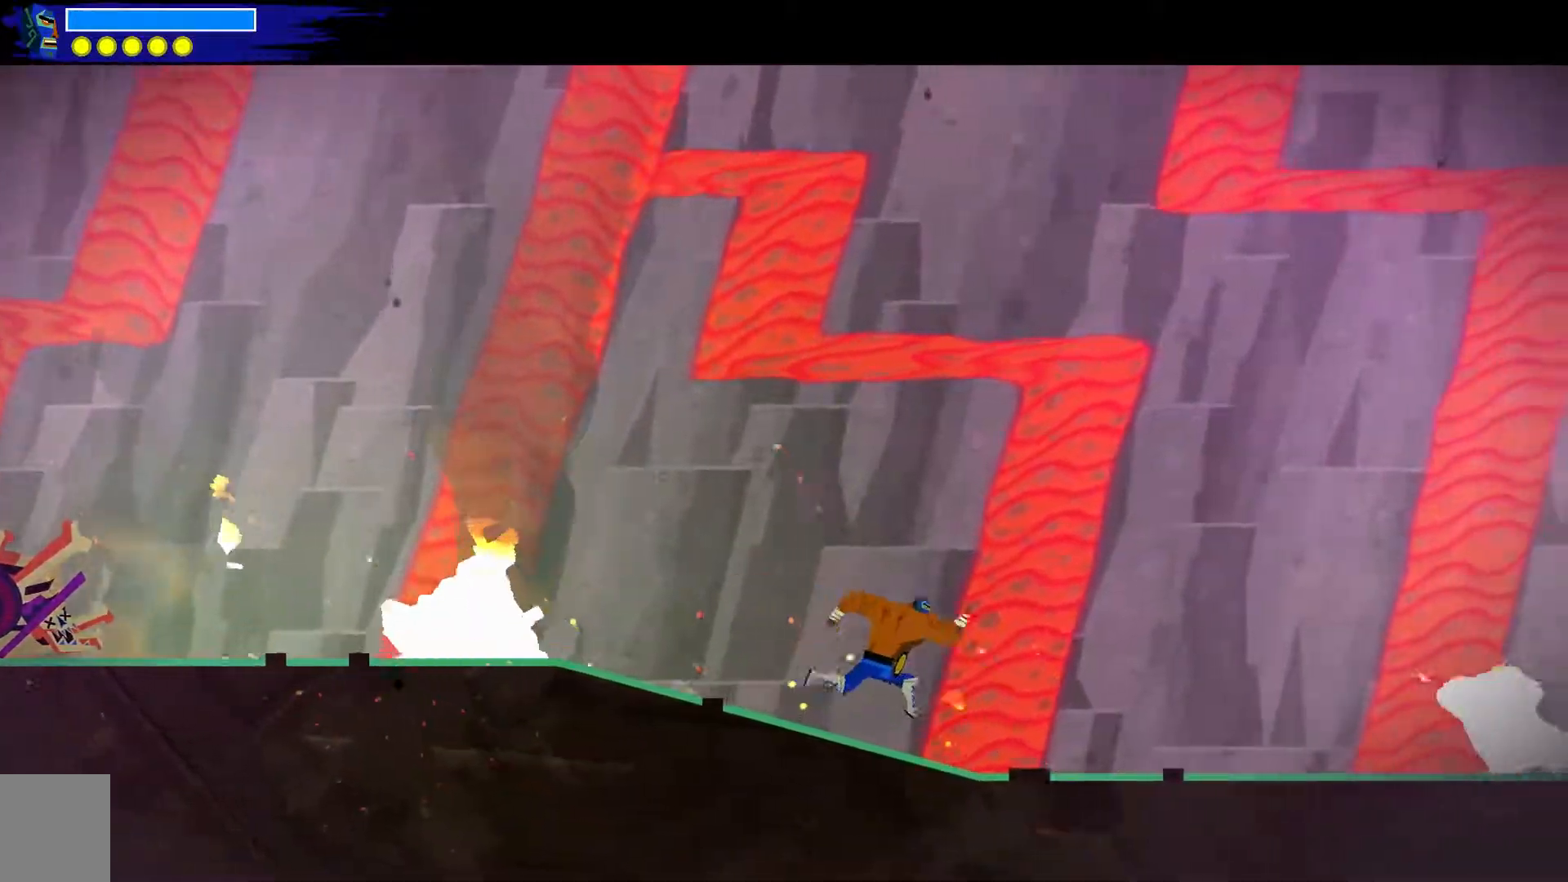
{"buttons": [], "left_stick": "down-right", "right_stick": "center", "events": []}
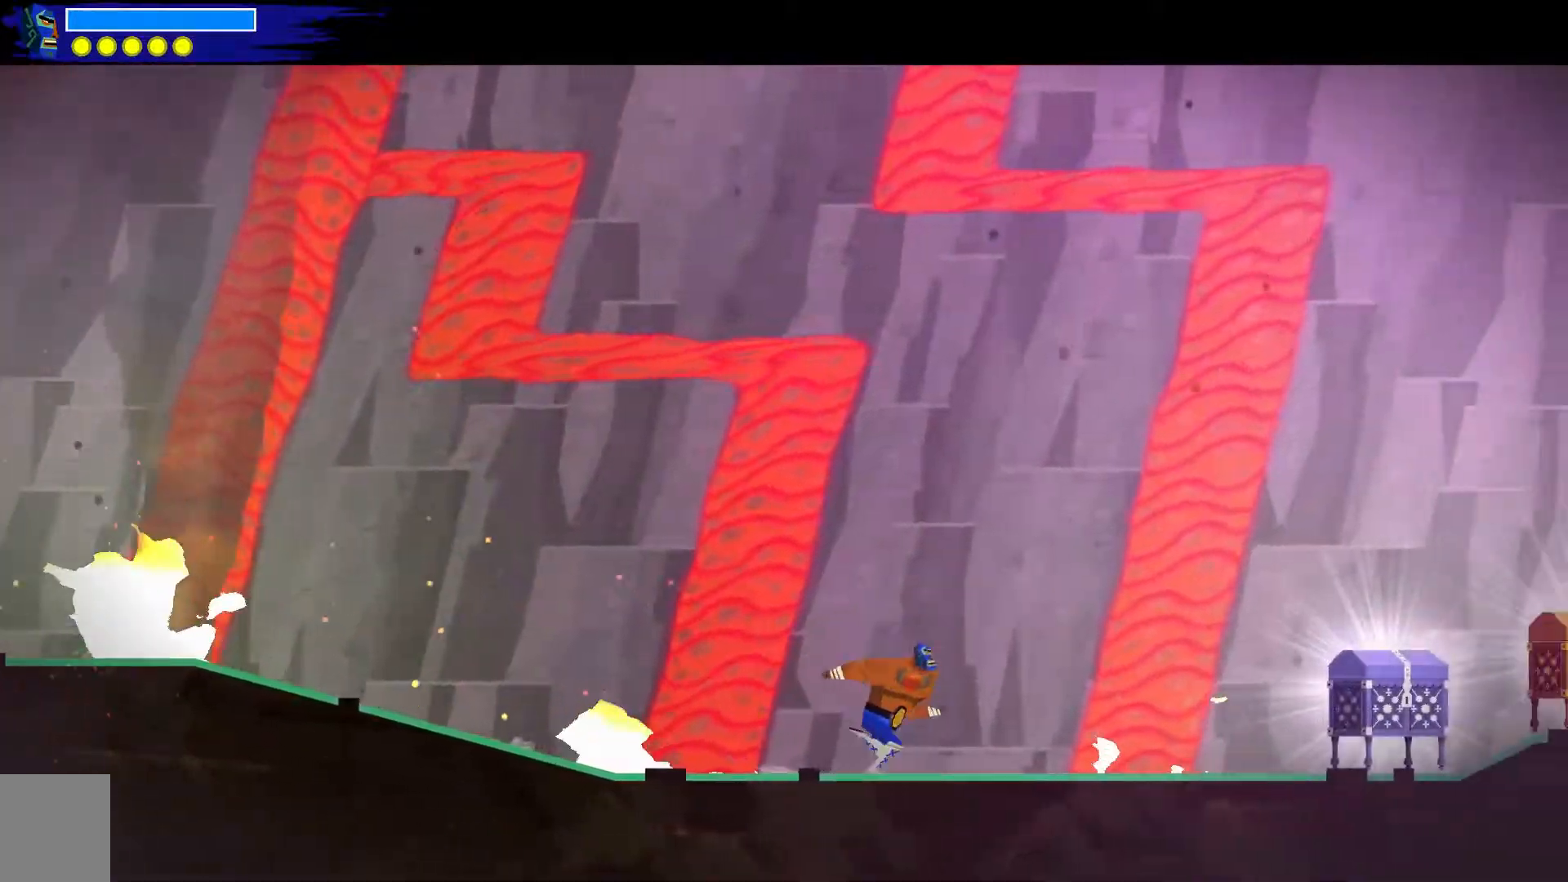
{"buttons": ["X"], "left_stick": "down-right", "right_stick": "center", "events": [[483, "X", "down"]]}
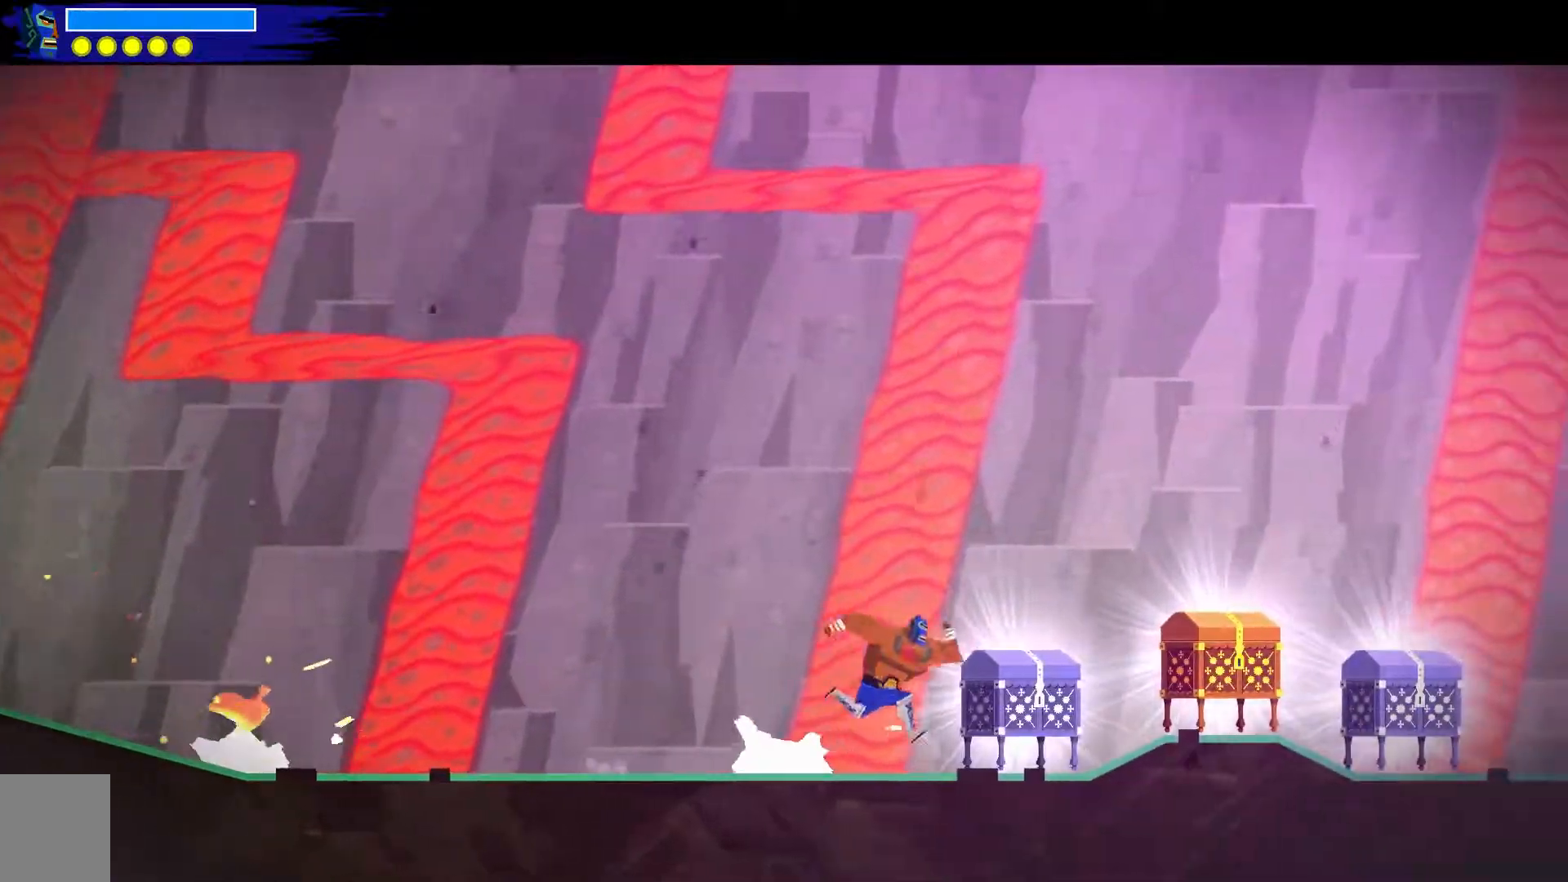
{"buttons": ["X"], "left_stick": "down-right", "right_stick": "center", "events": [[100, "X", "up"], [500, "X", "down"]]}
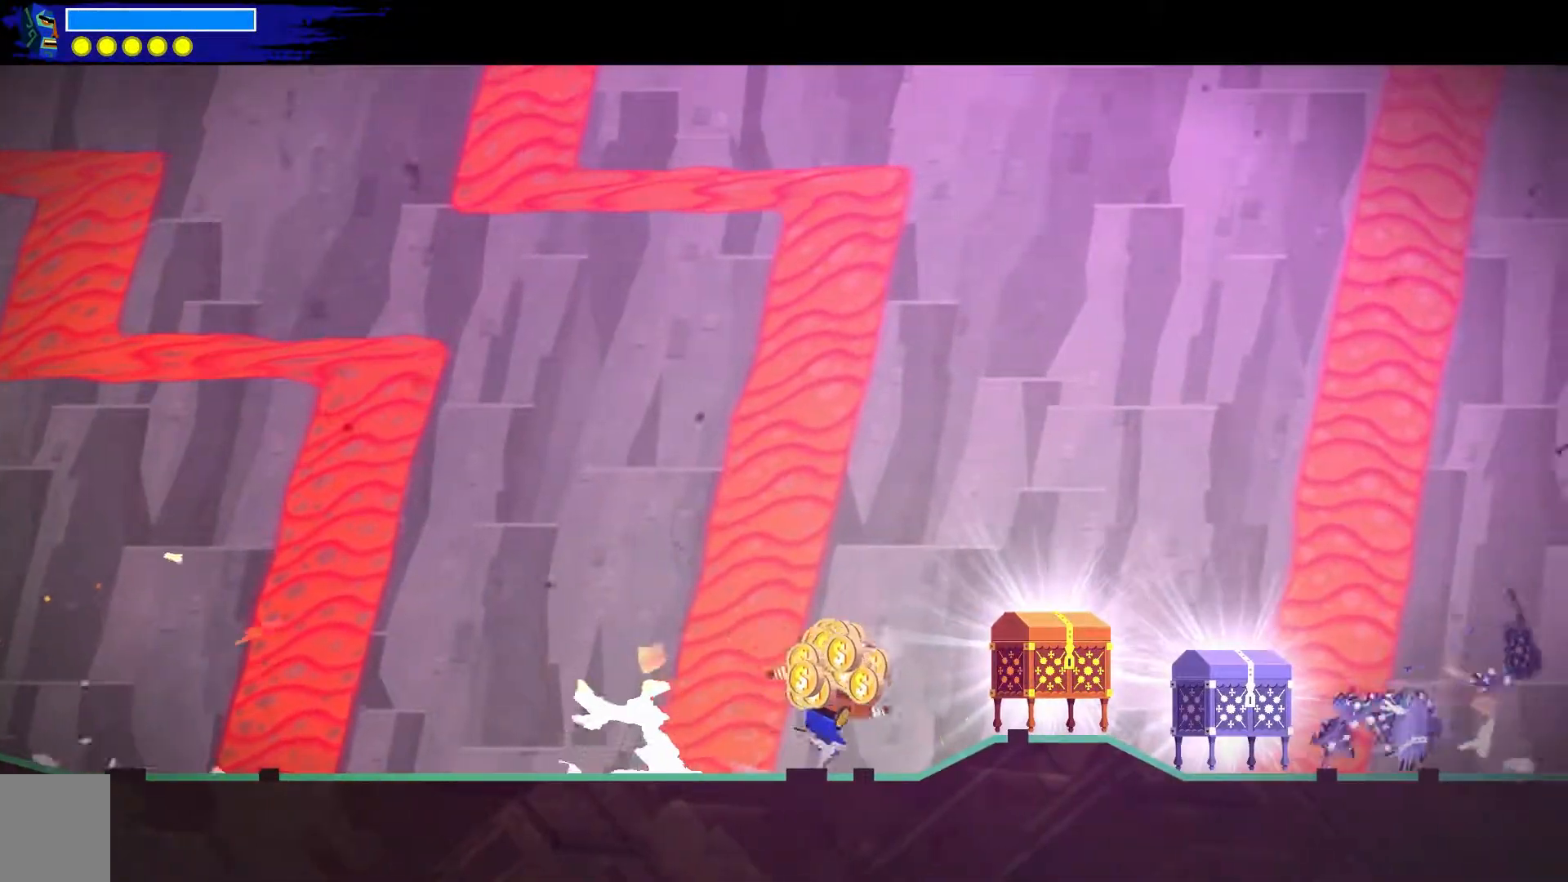
{"buttons": [], "left_stick": "down-right", "right_stick": "center", "events": [[133, "X", "up"]]}
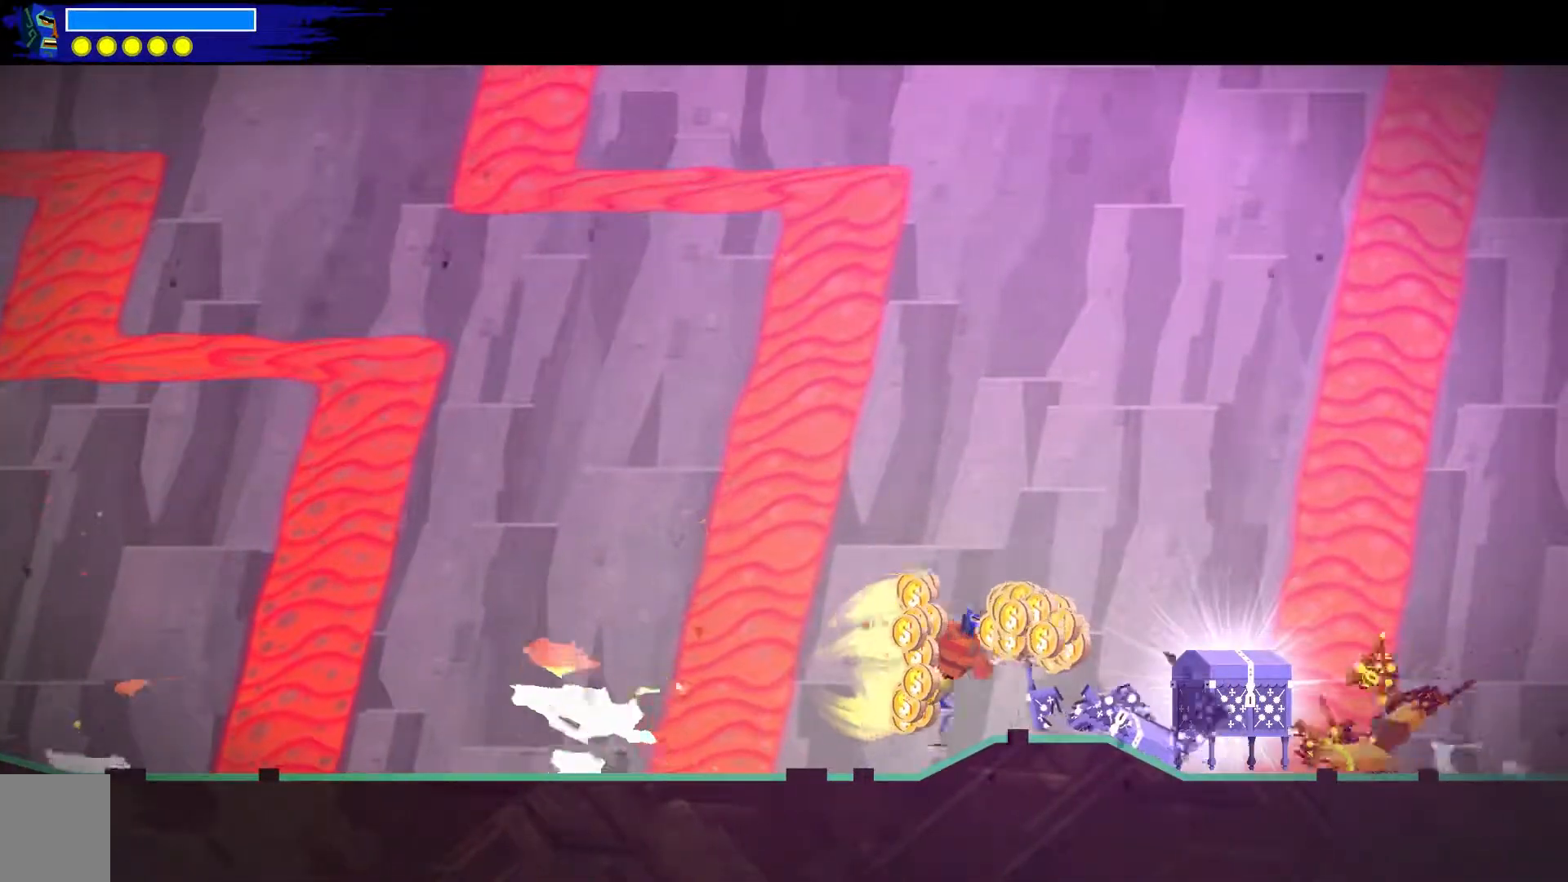
{"buttons": [], "left_stick": "center", "right_stick": "center", "events": [[150, "X", "down"], [350, "X", "up"], [467, "left_stick", "center"]]}
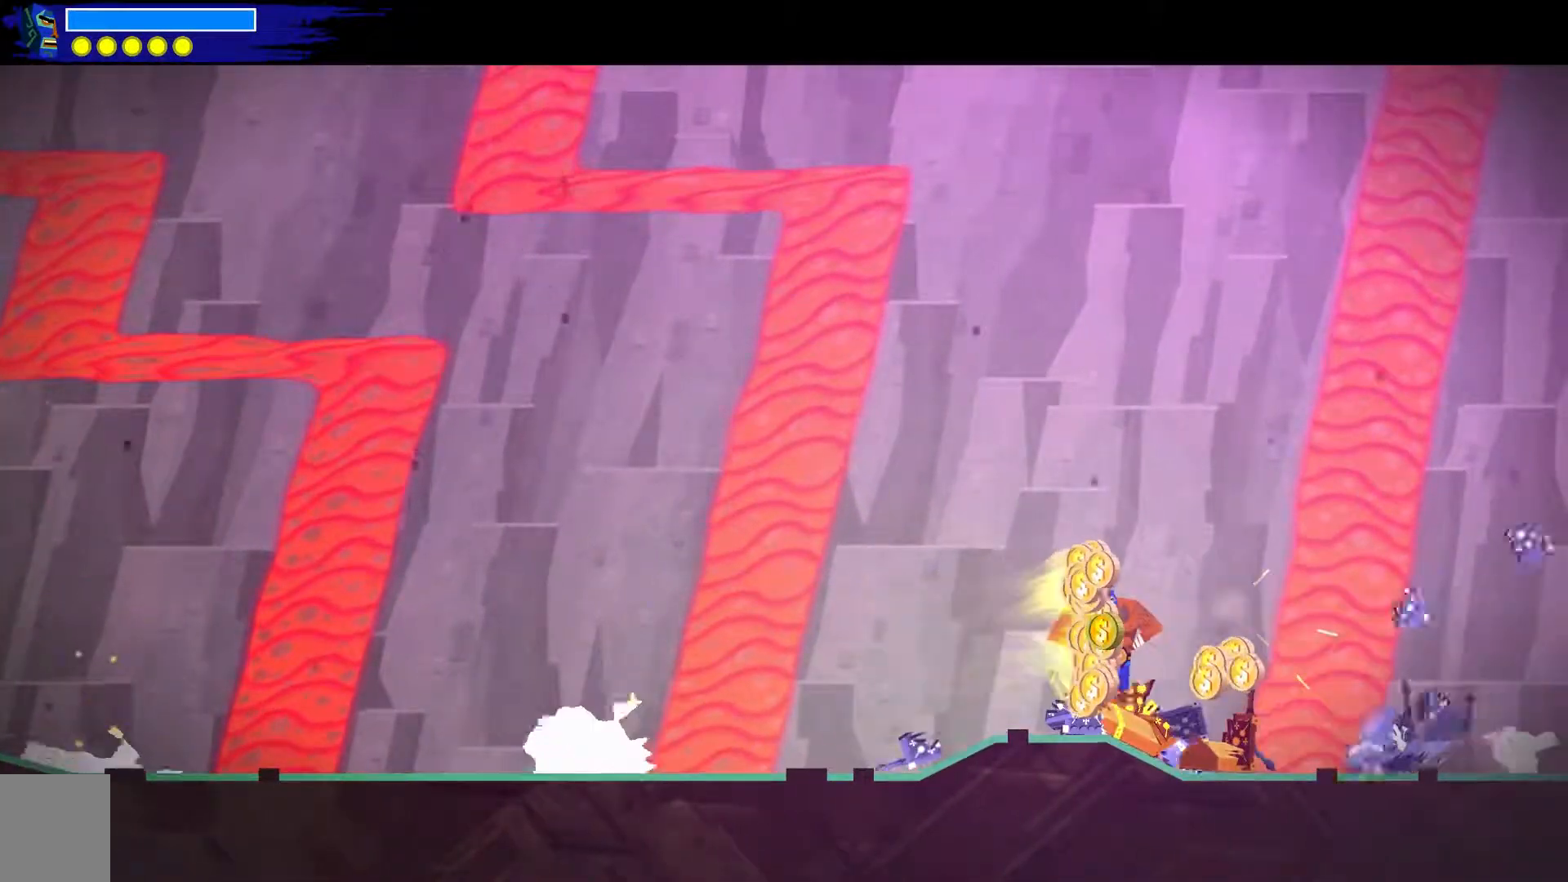
{"buttons": [], "left_stick": "down-right", "right_stick": "center", "events": [[433, "left_stick", "down-right"]]}
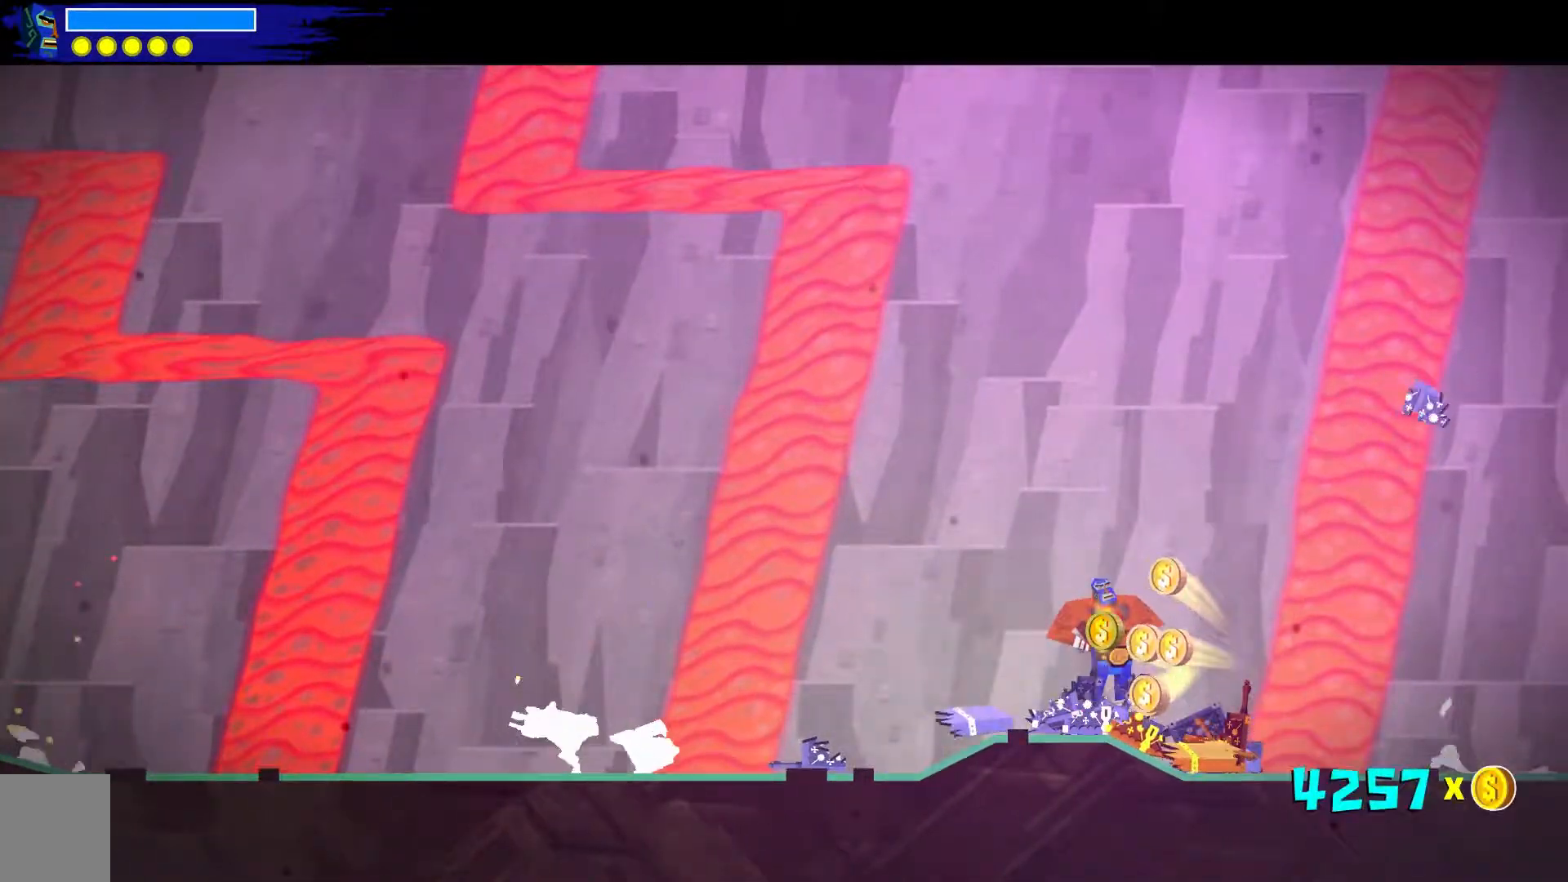
{"buttons": [], "left_stick": "down-right", "right_stick": "center", "events": []}
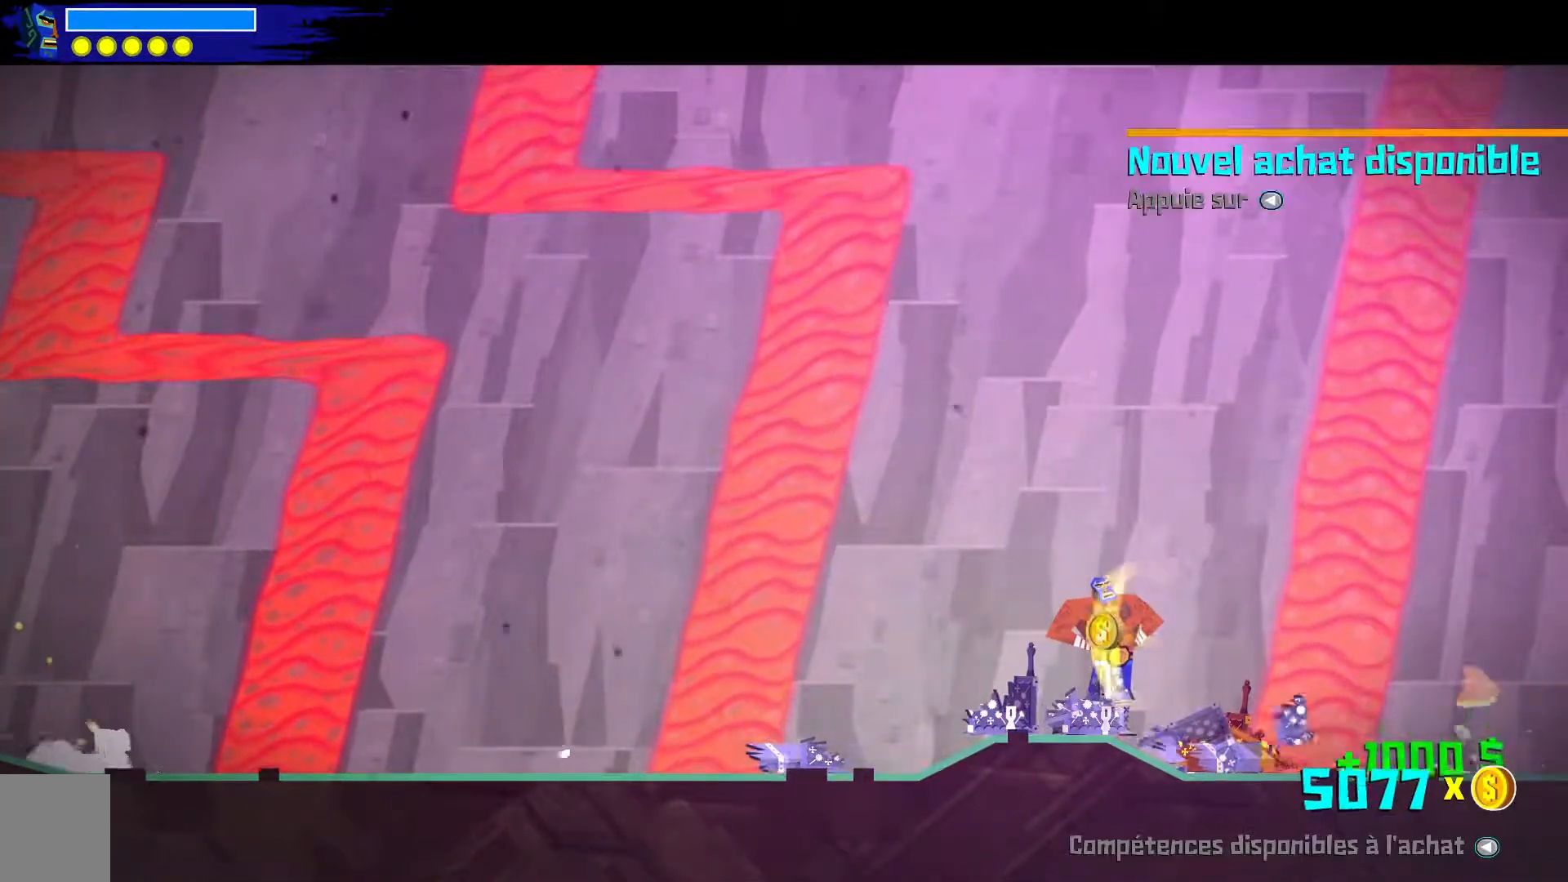
{"buttons": [], "left_stick": "down-right", "right_stick": "center", "events": []}